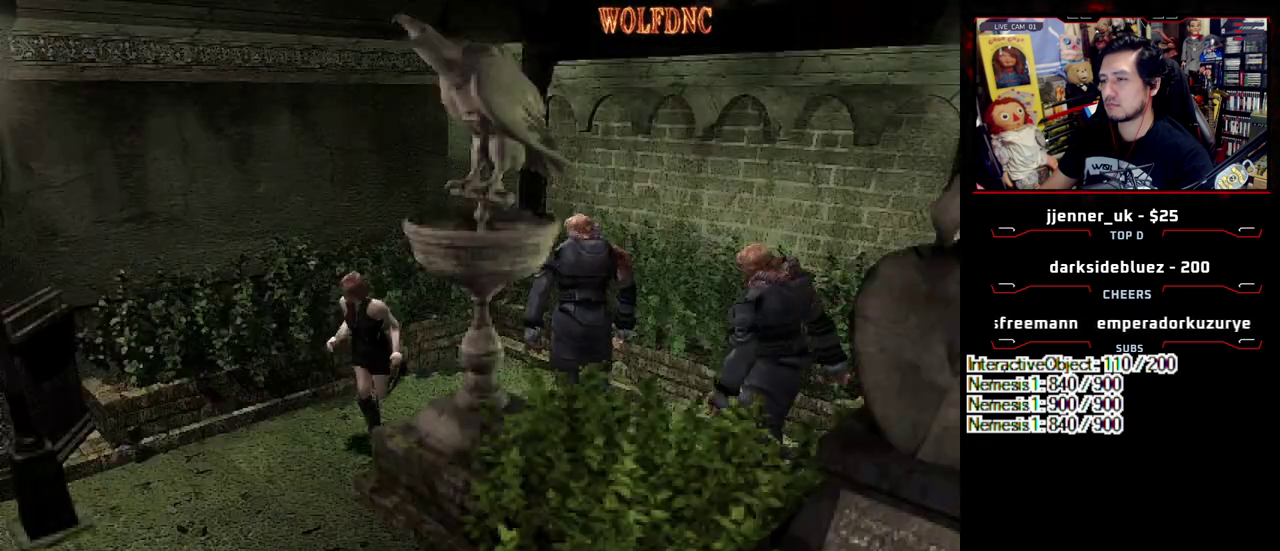
Gameplay with a controller (PlayStation layout); each line is a JSON object with the inputs held at the frame after it. "events" lists button and stick changes between this image and that frame as [ms after this image, input, new state], when the widget could be followed in between. Not read: L3 R3.
{"buttons": [], "events": []}
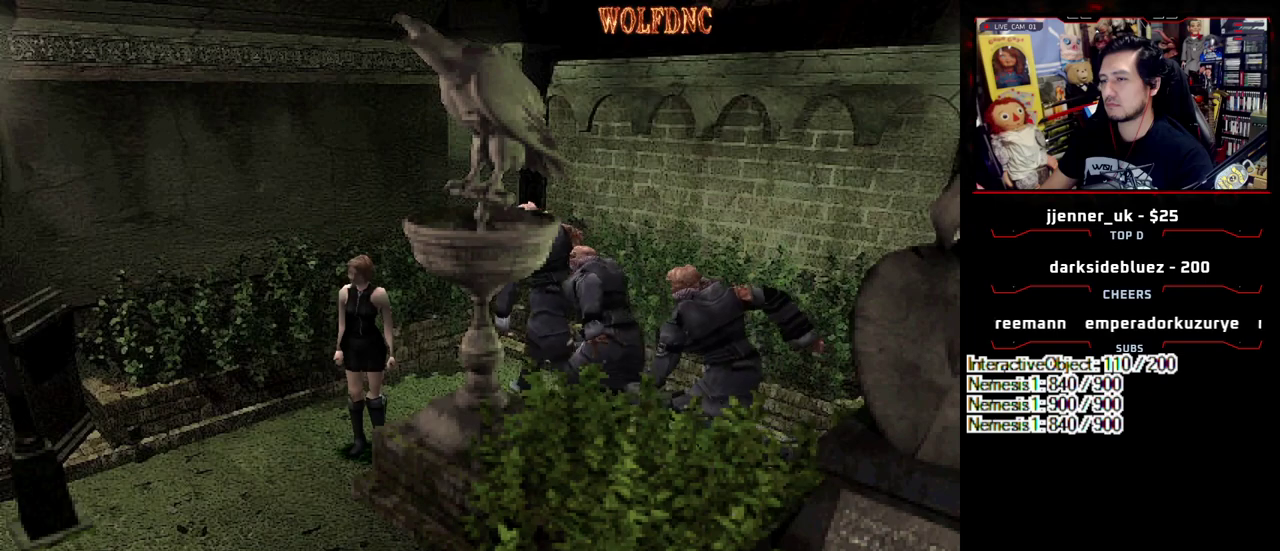
{"buttons": ["SQUARE", "DPAD_UP", "DPAD_LEFT"], "events": [[100, "DPAD_UP", "down"], [100, "SQUARE", "down"], [183, "DPAD_UP", "up"], [233, "SQUARE", "up"], [383, "DPAD_LEFT", "down"], [383, "DPAD_UP", "down"], [417, "SQUARE", "down"]]}
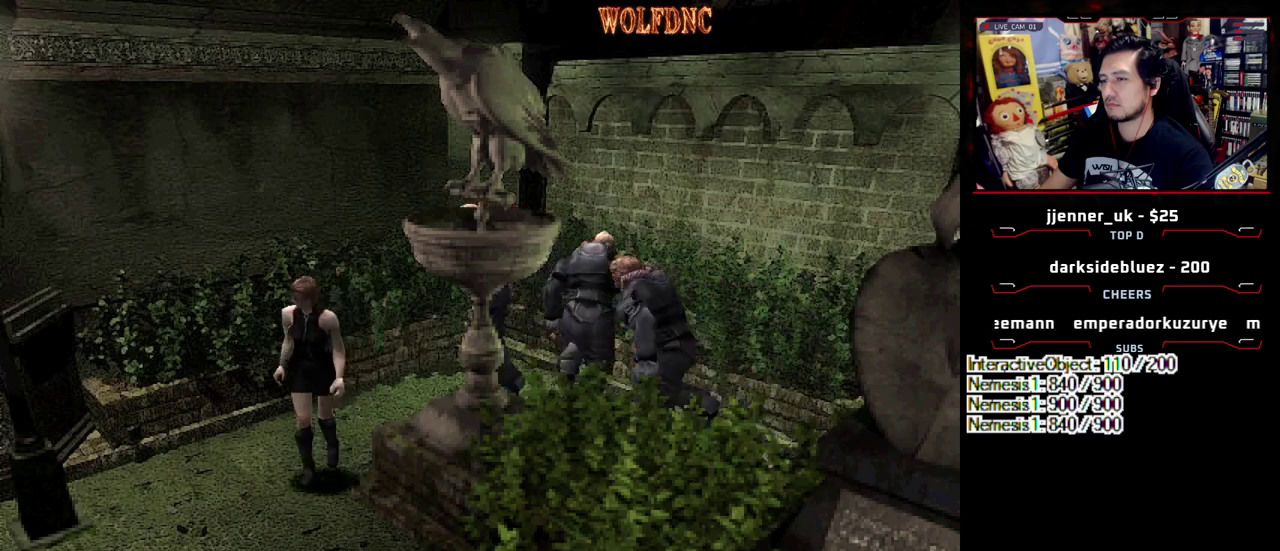
{"buttons": [], "events": [[17, "DPAD_LEFT", "up"], [67, "DPAD_UP", "up"], [67, "SQUARE", "up"]]}
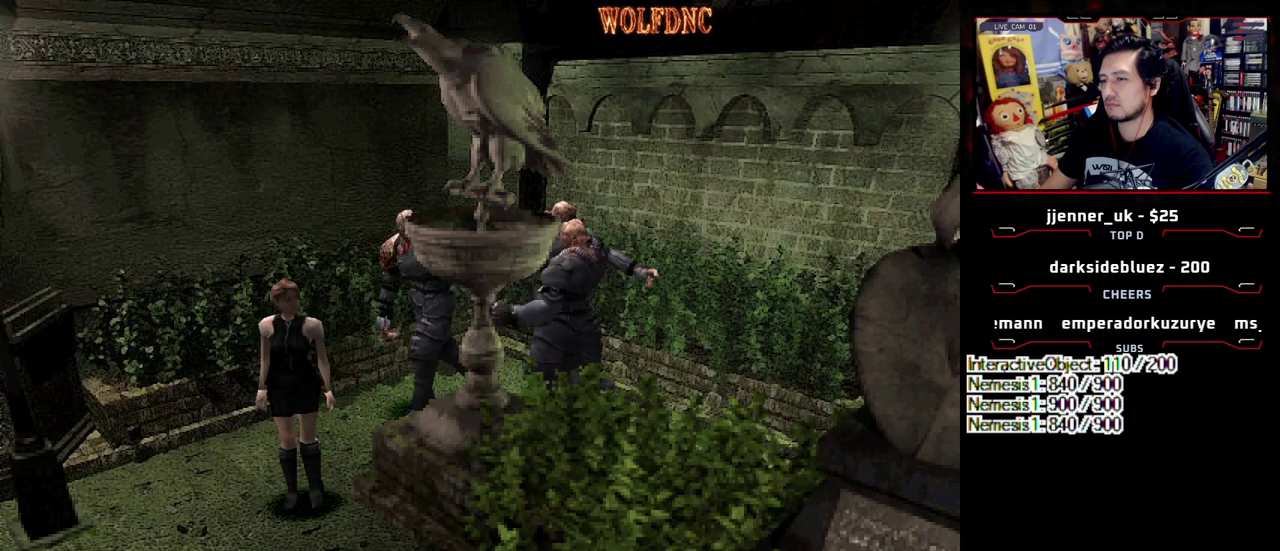
{"buttons": [], "events": [[117, "DPAD_LEFT", "down"], [217, "DPAD_UP", "down"], [267, "SQUARE", "down"], [317, "DPAD_LEFT", "up"], [367, "DPAD_UP", "up"], [367, "SQUARE", "up"]]}
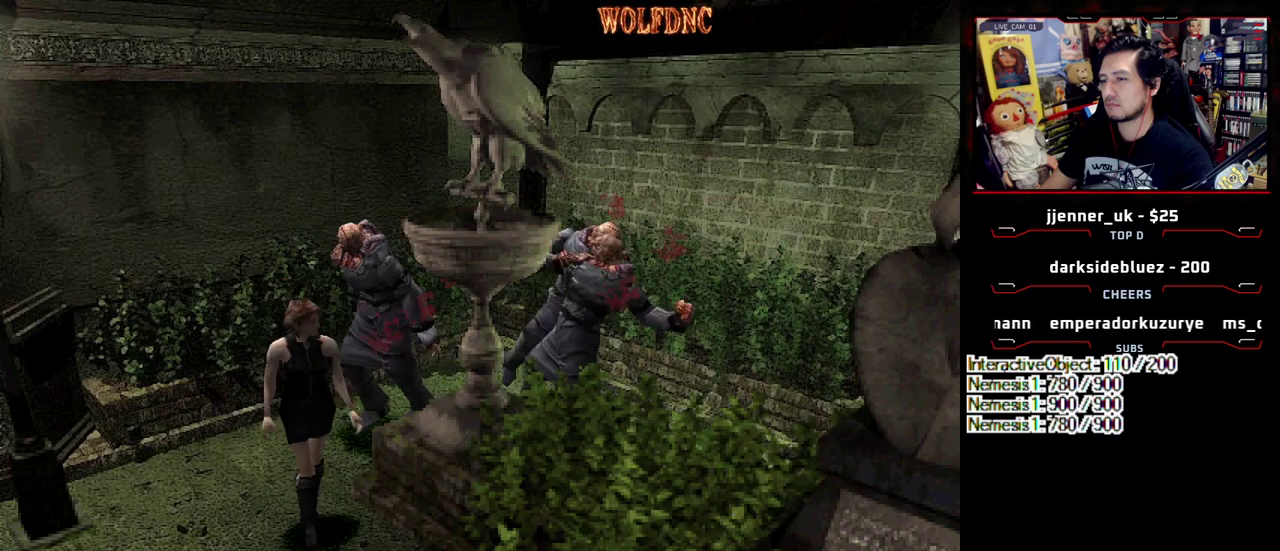
{"buttons": ["DPAD_UP", "DPAD_LEFT"], "events": [[50, "DPAD_LEFT", "down"], [100, "DPAD_UP", "down"], [150, "SQUARE", "down"], [233, "DPAD_LEFT", "up"], [233, "DPAD_UP", "up"], [283, "SQUARE", "up"], [417, "DPAD_LEFT", "down"], [467, "DPAD_UP", "down"]]}
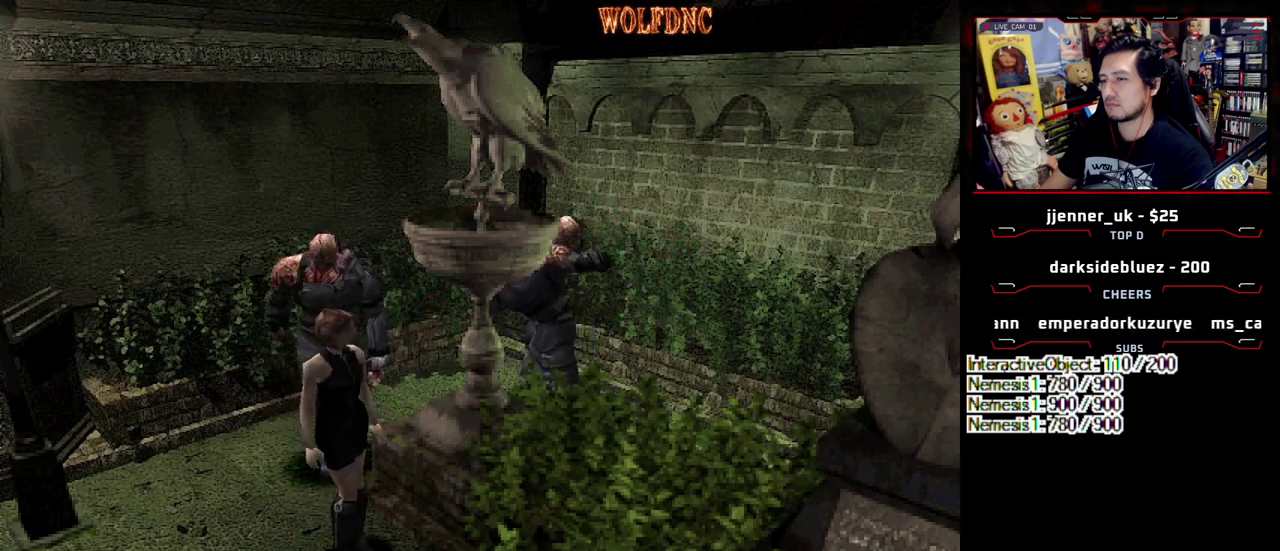
{"buttons": [], "events": [[17, "SQUARE", "down"], [200, "DPAD_LEFT", "up"], [300, "DPAD_UP", "up"], [300, "SQUARE", "up"]]}
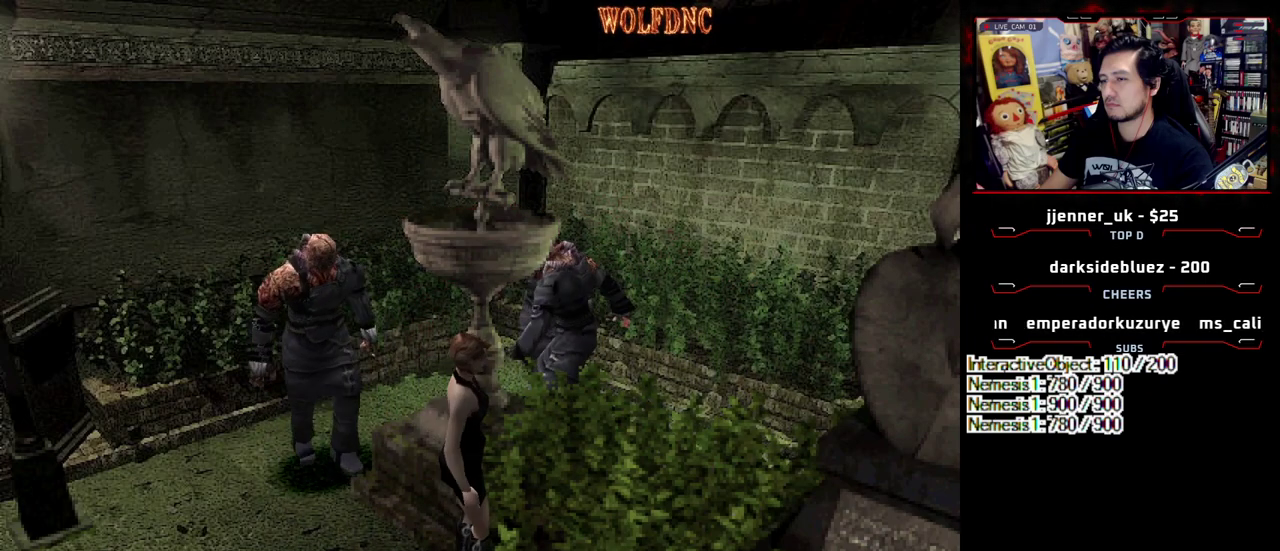
{"buttons": [], "events": [[167, "DPAD_LEFT", "down"], [217, "DPAD_UP", "down"], [350, "DPAD_LEFT", "up"], [400, "DPAD_UP", "up"]]}
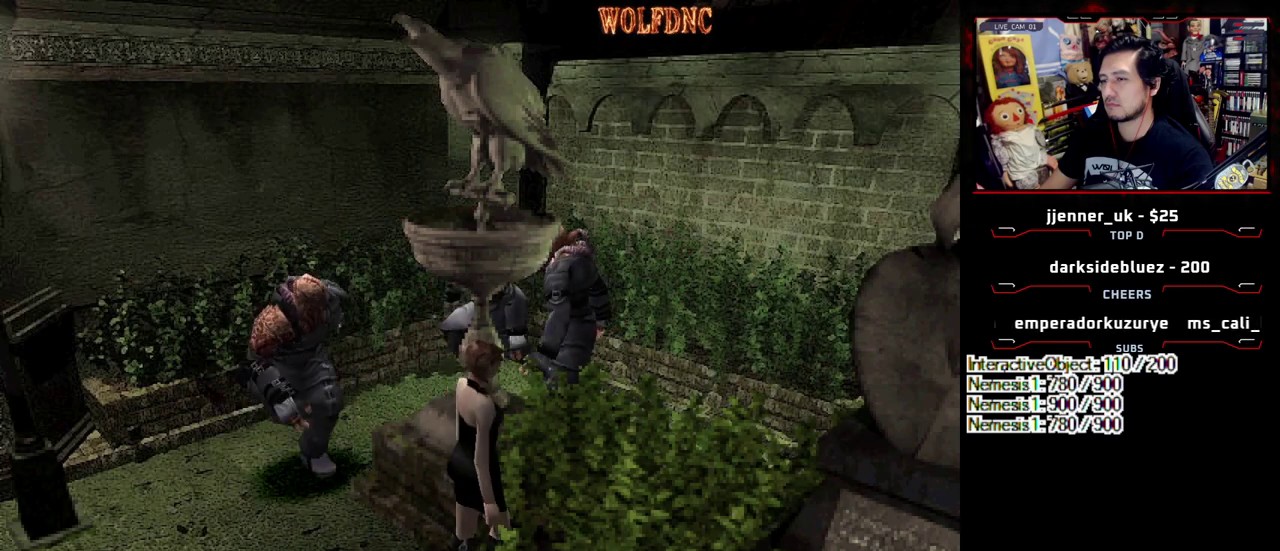
{"buttons": ["CIRCLE"], "events": [[333, "CIRCLE", "down"], [417, "CIRCLE", "up"], [467, "CIRCLE", "down"]]}
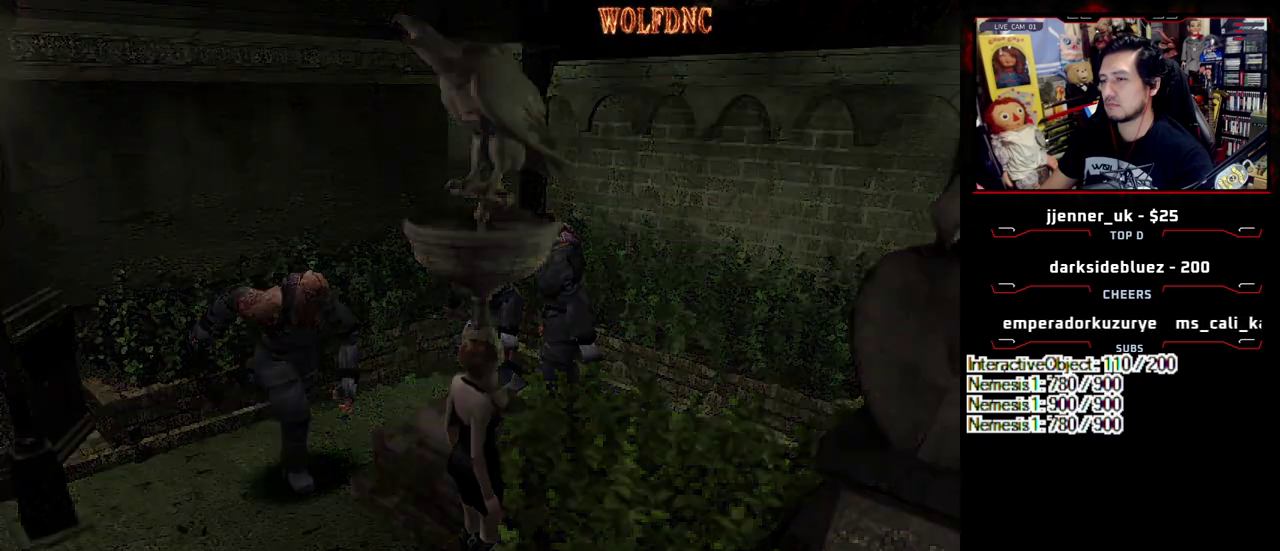
{"buttons": [], "events": [[67, "CIRCLE", "up"]]}
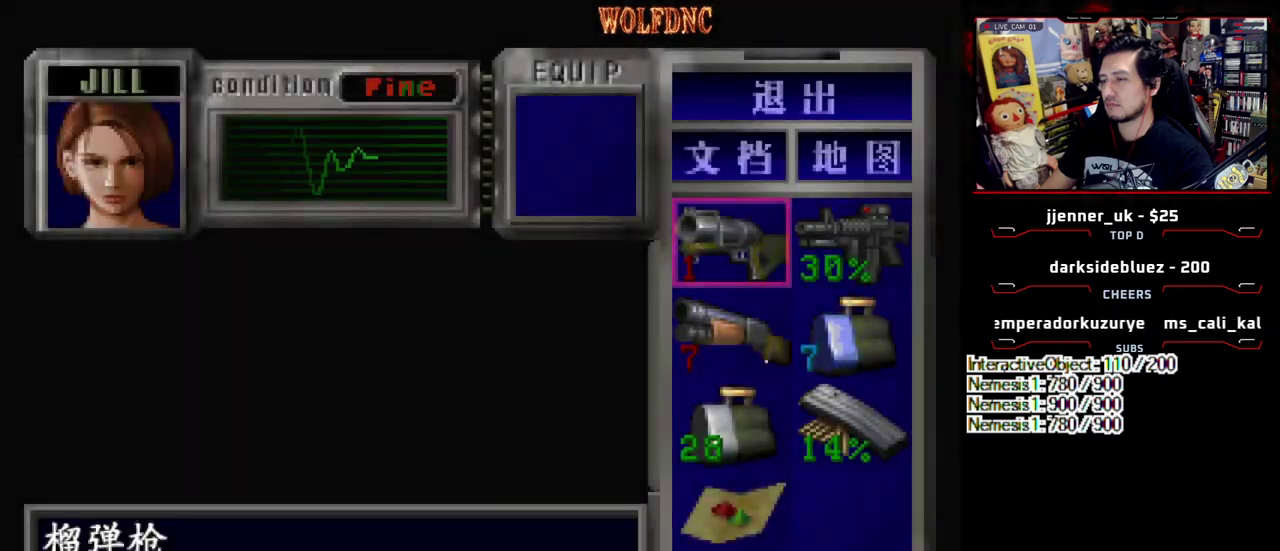
{"buttons": [], "events": [[33, "CIRCLE", "down"], [83, "CIRCLE", "up"], [167, "CIRCLE", "down"], [267, "CIRCLE", "up"]]}
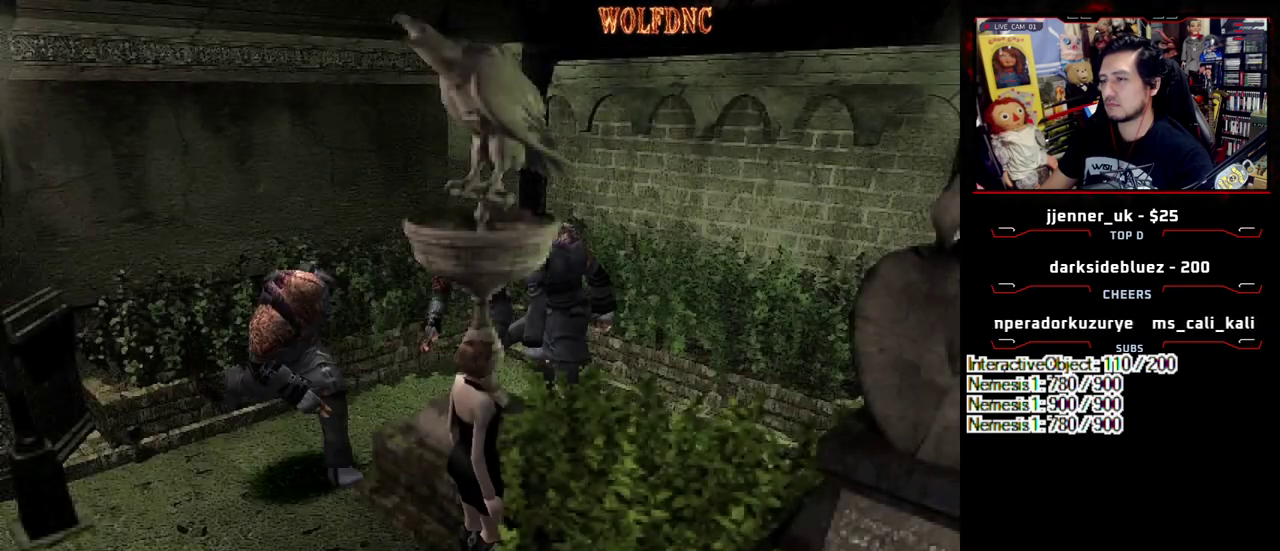
{"buttons": [], "events": [[233, "CIRCLE", "down"], [333, "CIRCLE", "up"], [383, "CIRCLE", "down"], [467, "CIRCLE", "up"]]}
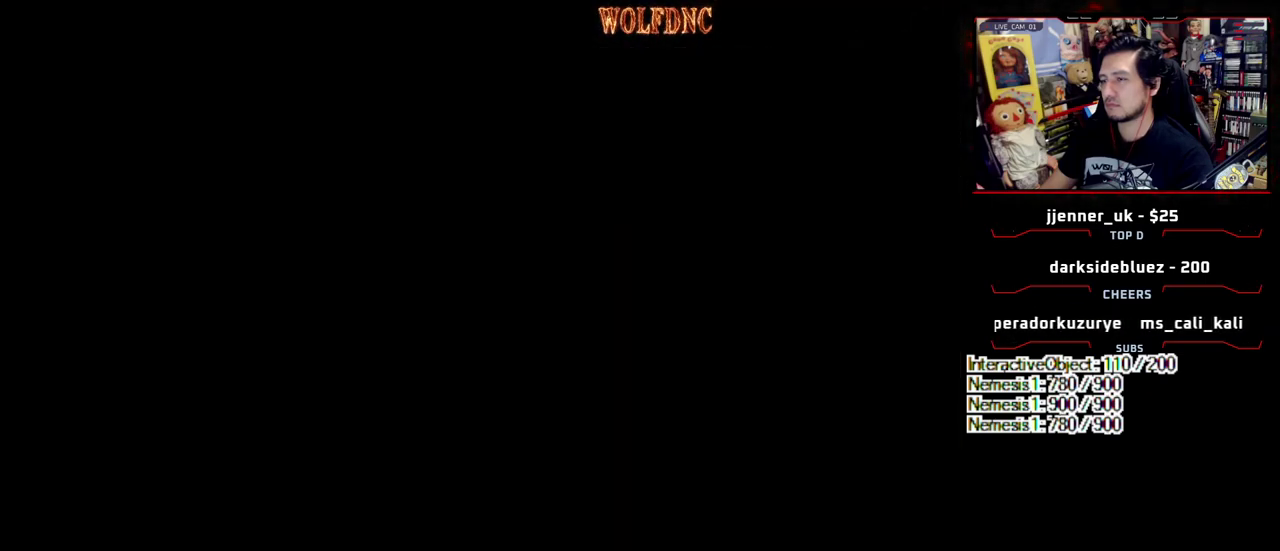
{"buttons": [], "events": [[67, "CIRCLE", "down"], [117, "CIRCLE", "up"], [250, "CIRCLE", "down"], [483, "CIRCLE", "up"]]}
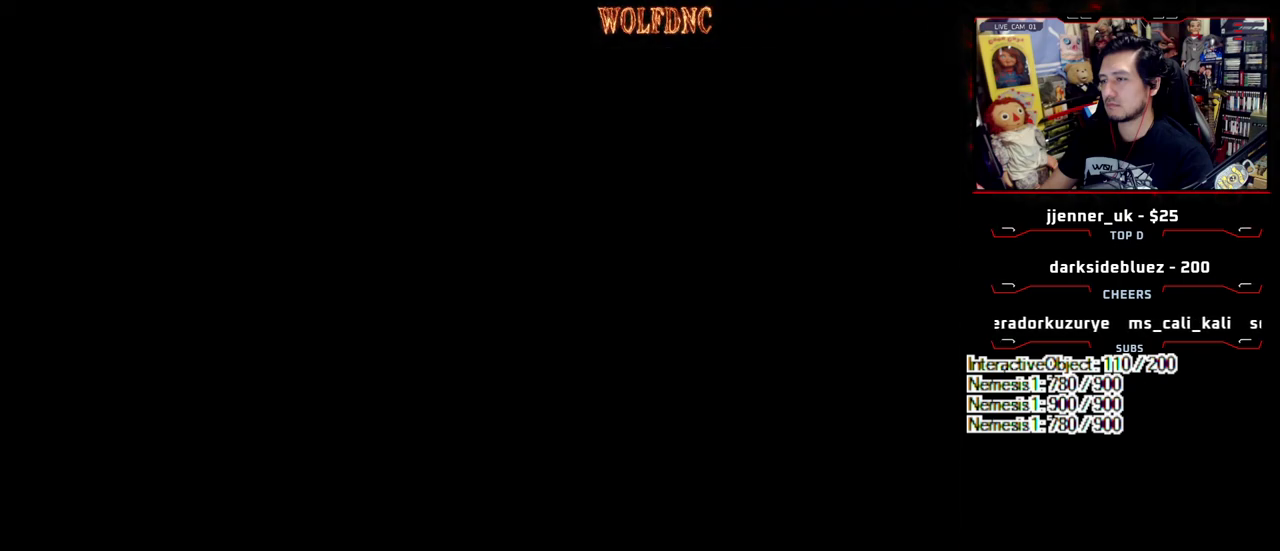
{"buttons": [], "events": [[33, "CIRCLE", "down"], [83, "CIRCLE", "up"]]}
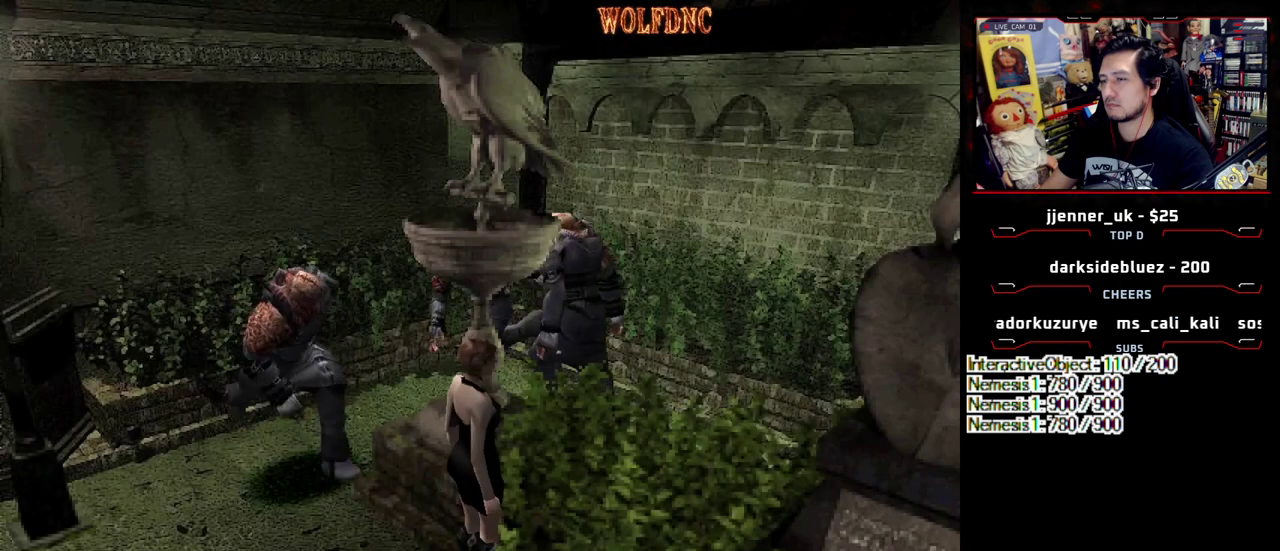
{"buttons": [], "events": []}
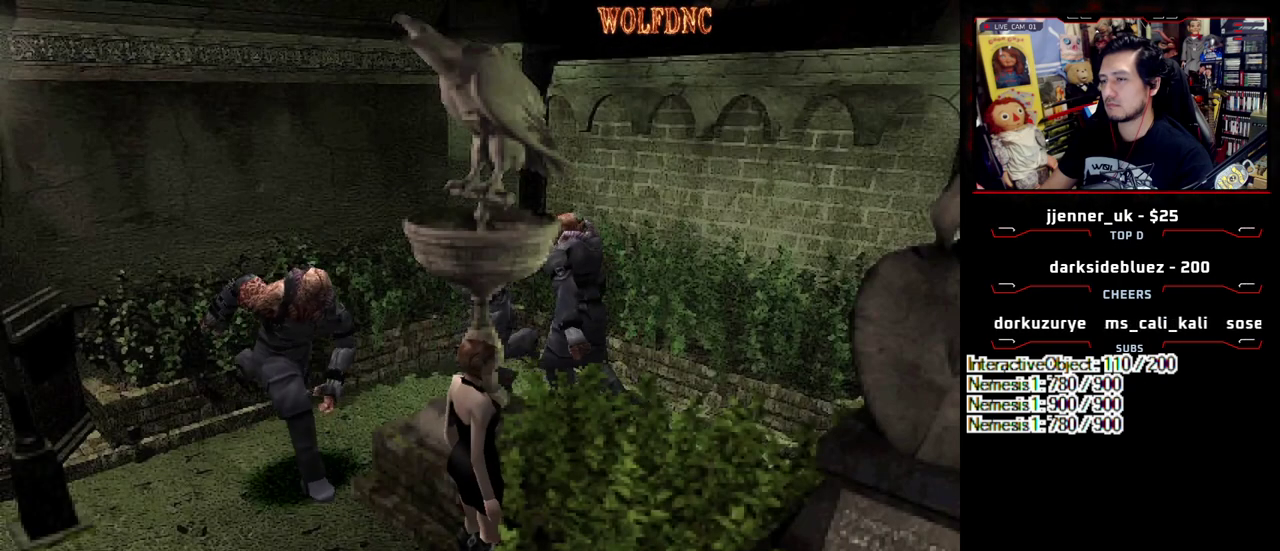
{"buttons": [], "events": []}
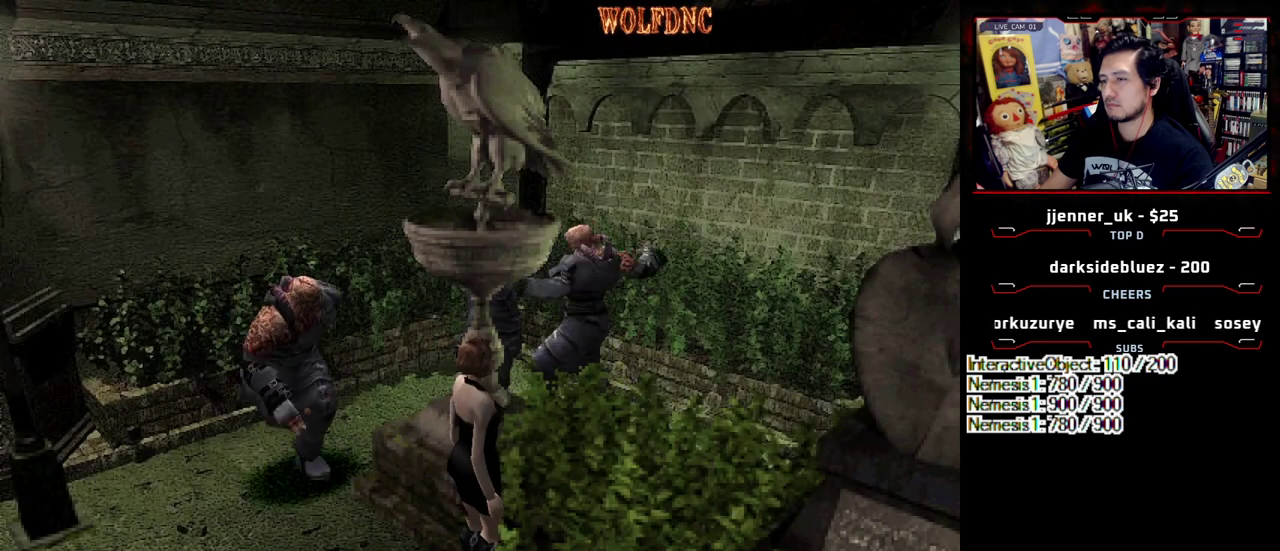
{"buttons": ["CIRCLE"], "events": [[400, "CIRCLE", "down"]]}
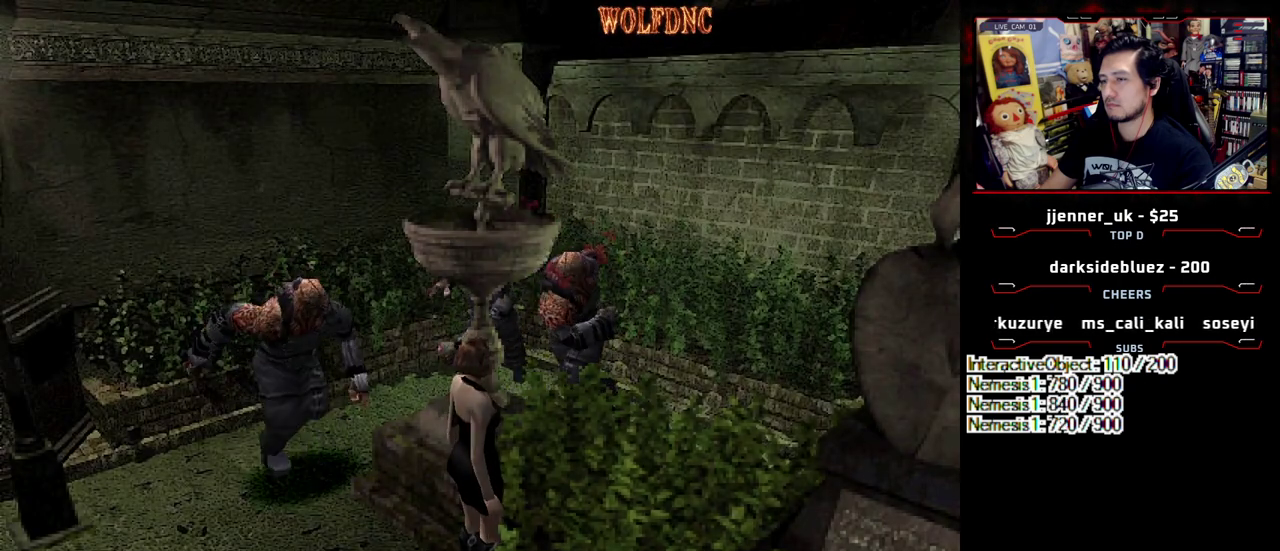
{"buttons": ["CIRCLE"], "events": [[233, "CIRCLE", "up"], [500, "CIRCLE", "down"]]}
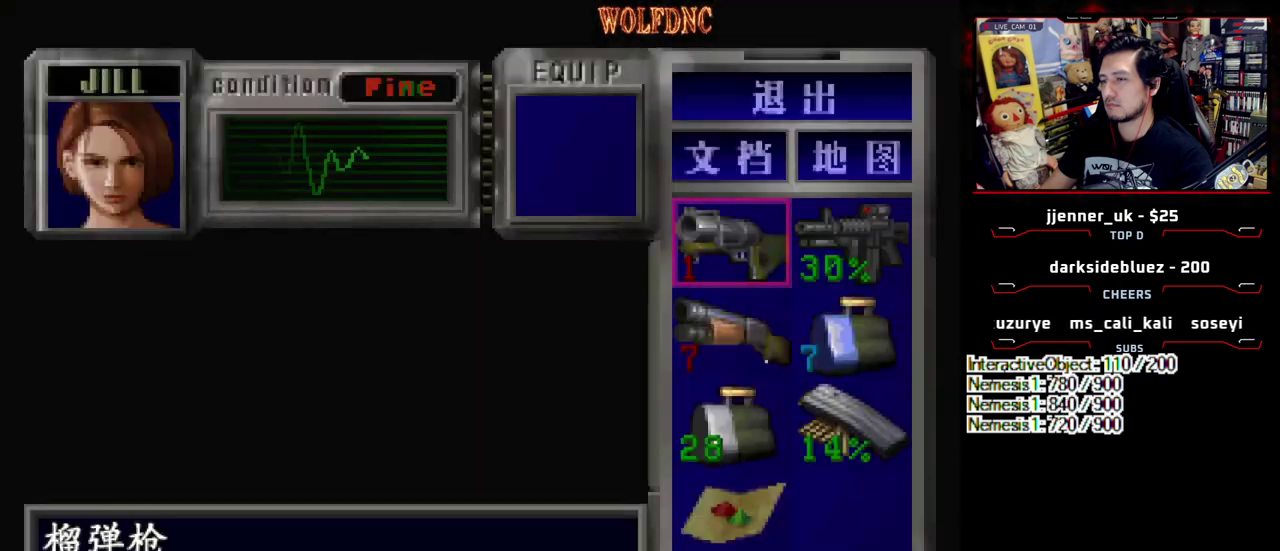
{"buttons": [], "events": [[150, "CIRCLE", "up"], [200, "CIRCLE", "down"], [300, "CIRCLE", "up"]]}
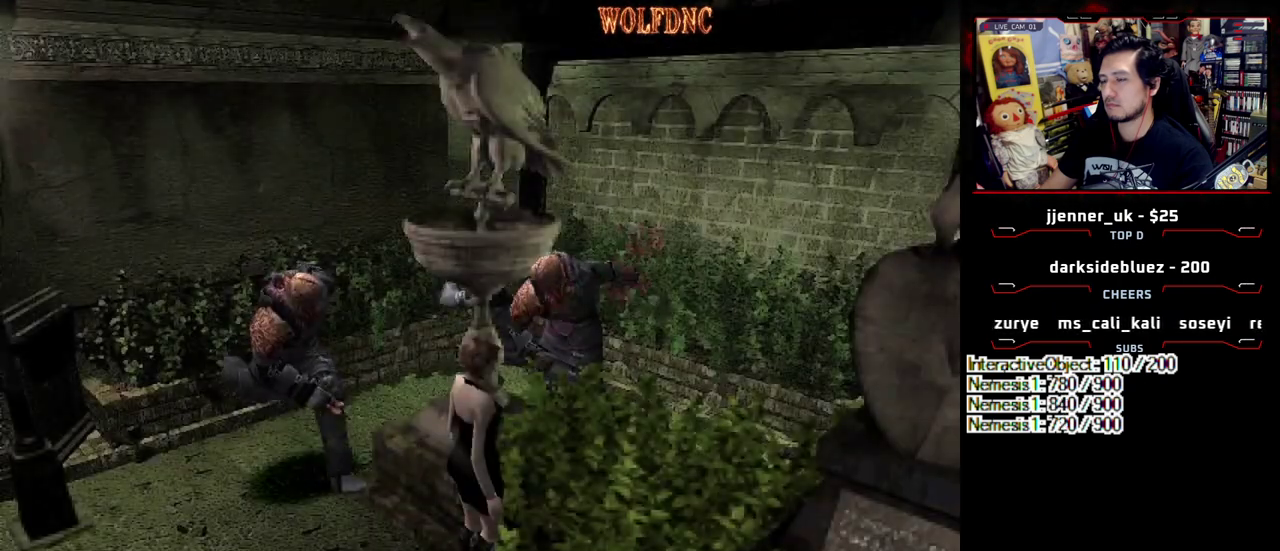
{"buttons": [], "events": []}
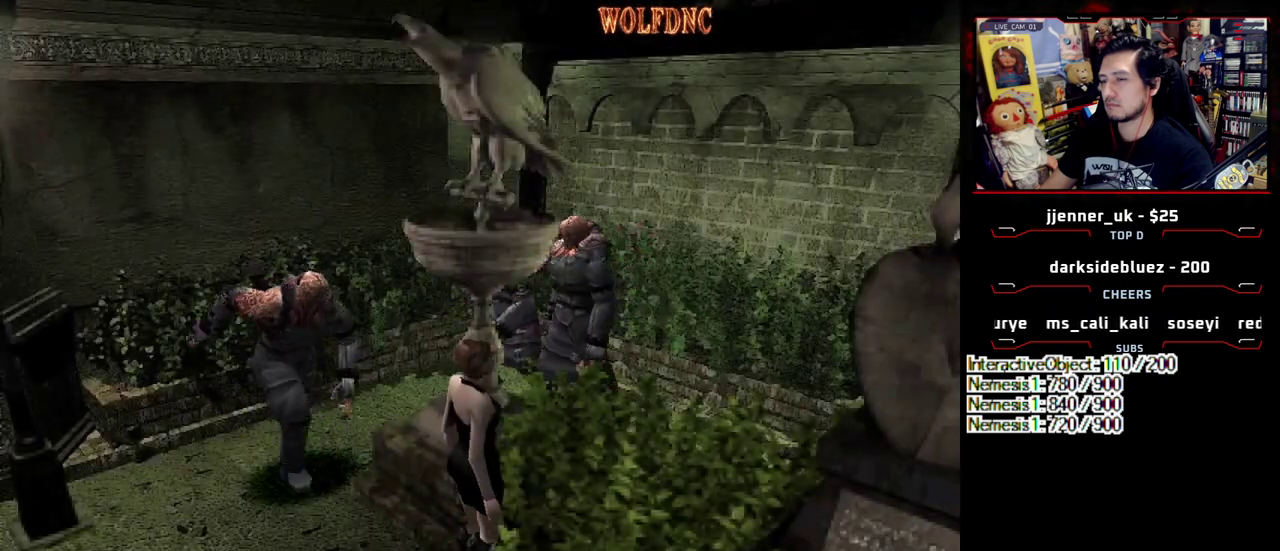
{"buttons": [], "events": []}
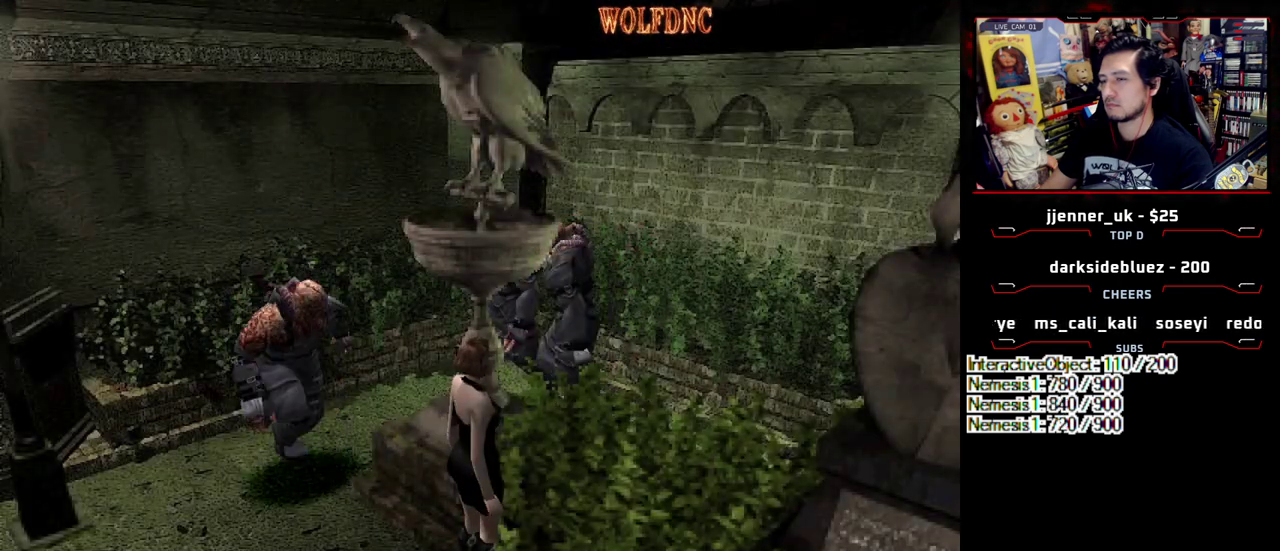
{"buttons": [], "events": []}
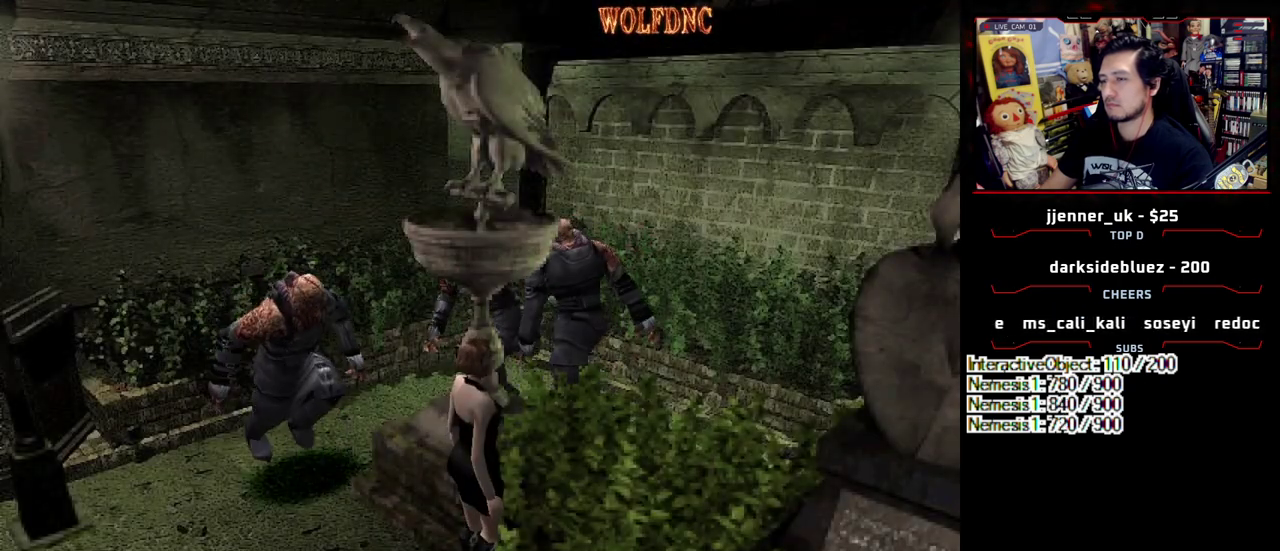
{"buttons": ["CIRCLE"], "events": [[450, "CIRCLE", "down"]]}
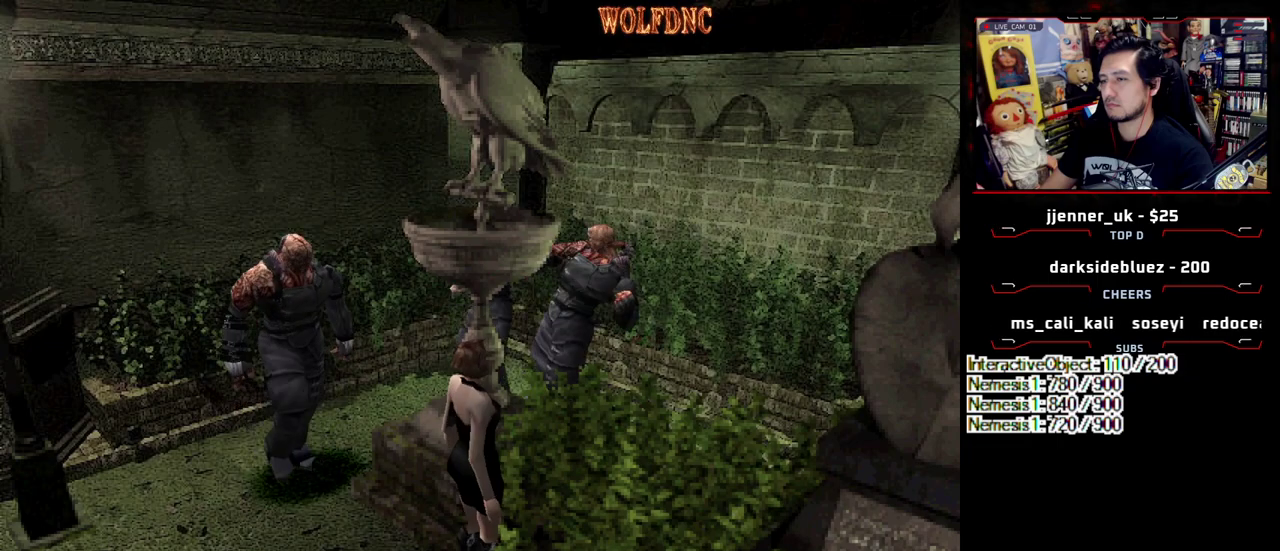
{"buttons": [], "events": [[133, "CIRCLE", "up"], [233, "CIRCLE", "down"], [333, "CIRCLE", "up"]]}
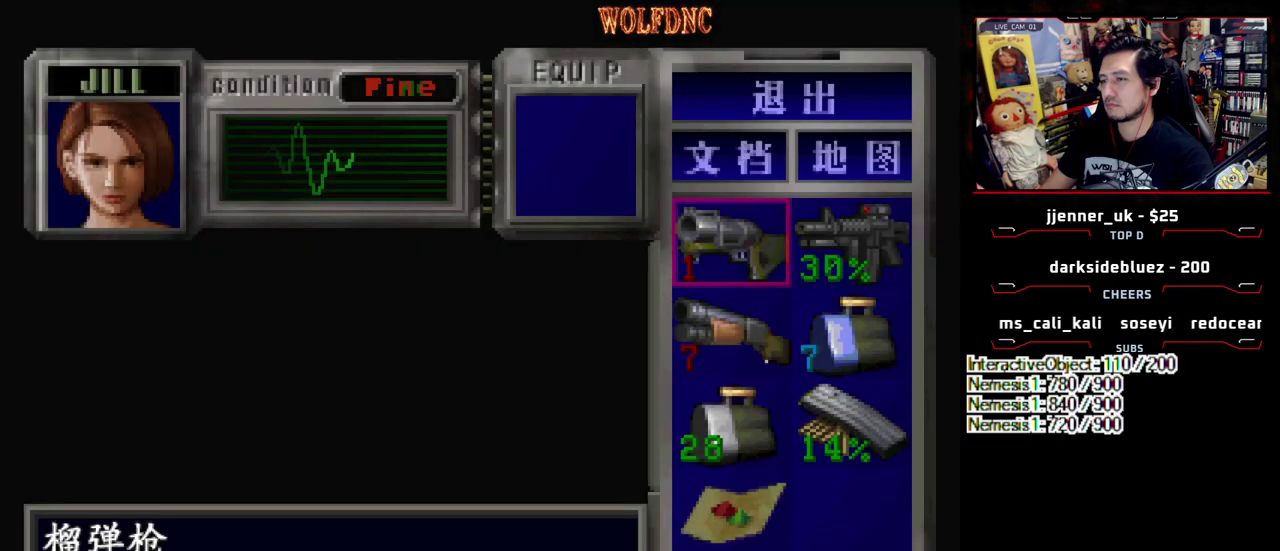
{"buttons": [], "events": [[17, "CIRCLE", "down"], [150, "CIRCLE", "up"], [200, "CIRCLE", "down"], [300, "CIRCLE", "up"]]}
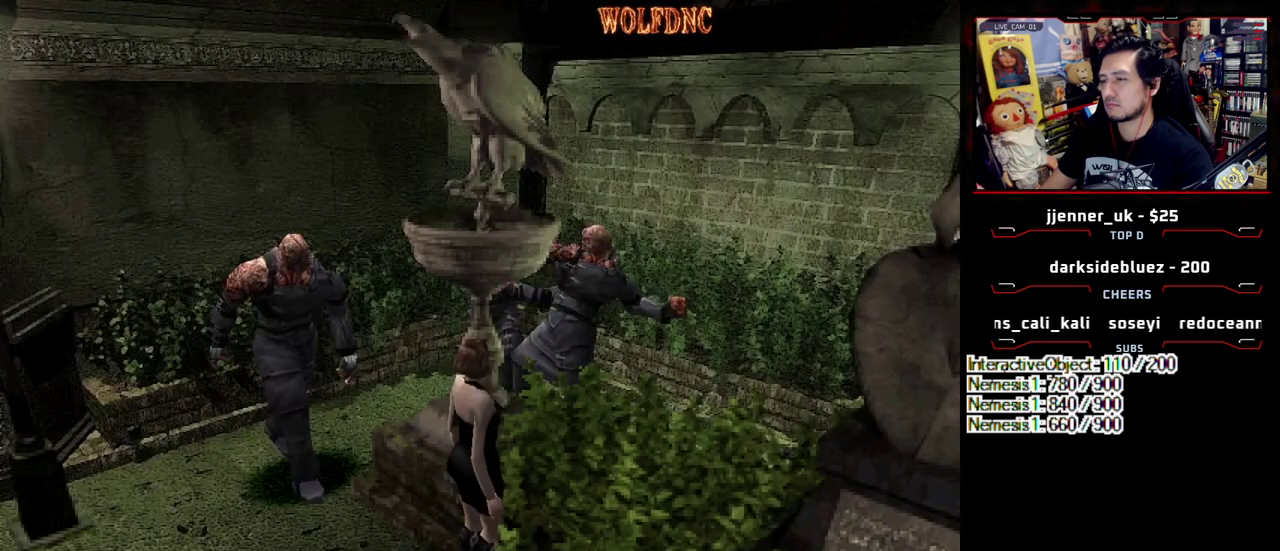
{"buttons": [], "events": []}
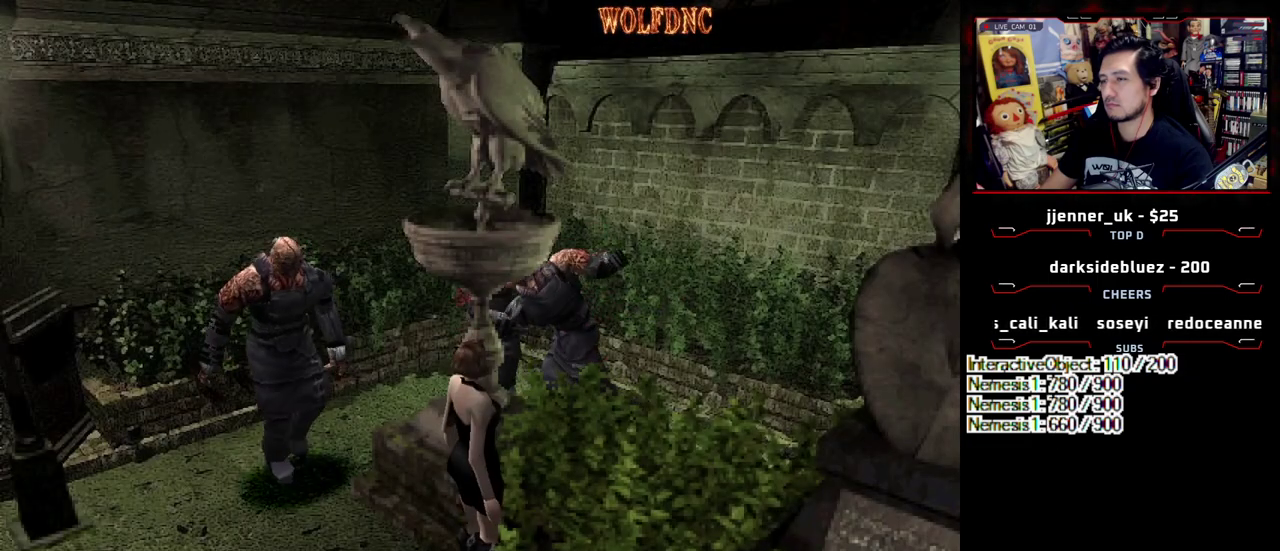
{"buttons": [], "events": []}
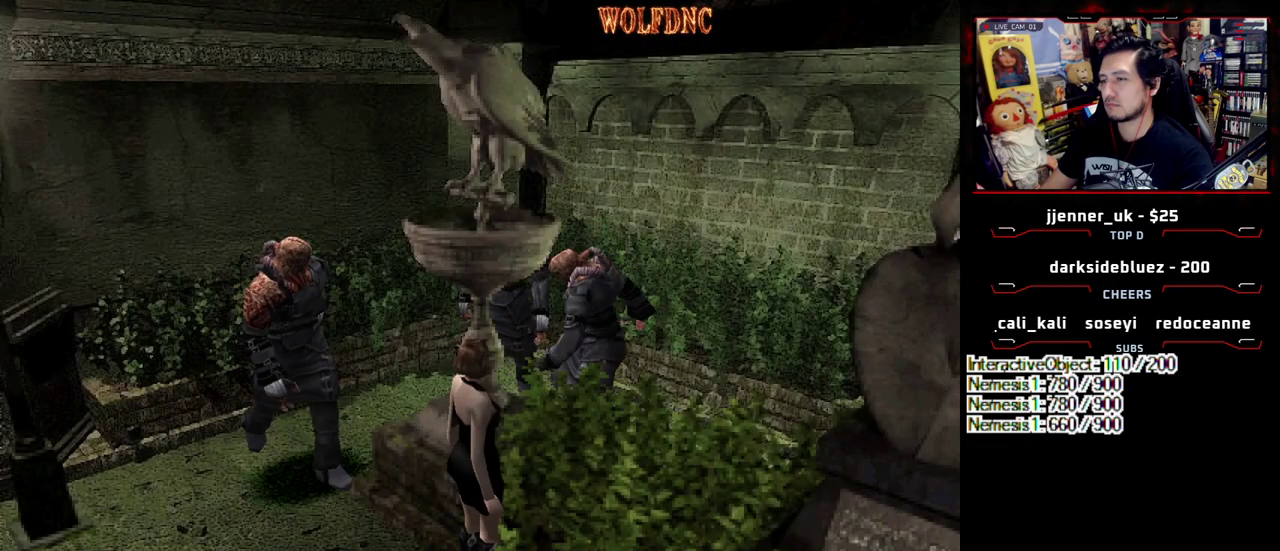
{"buttons": [], "events": []}
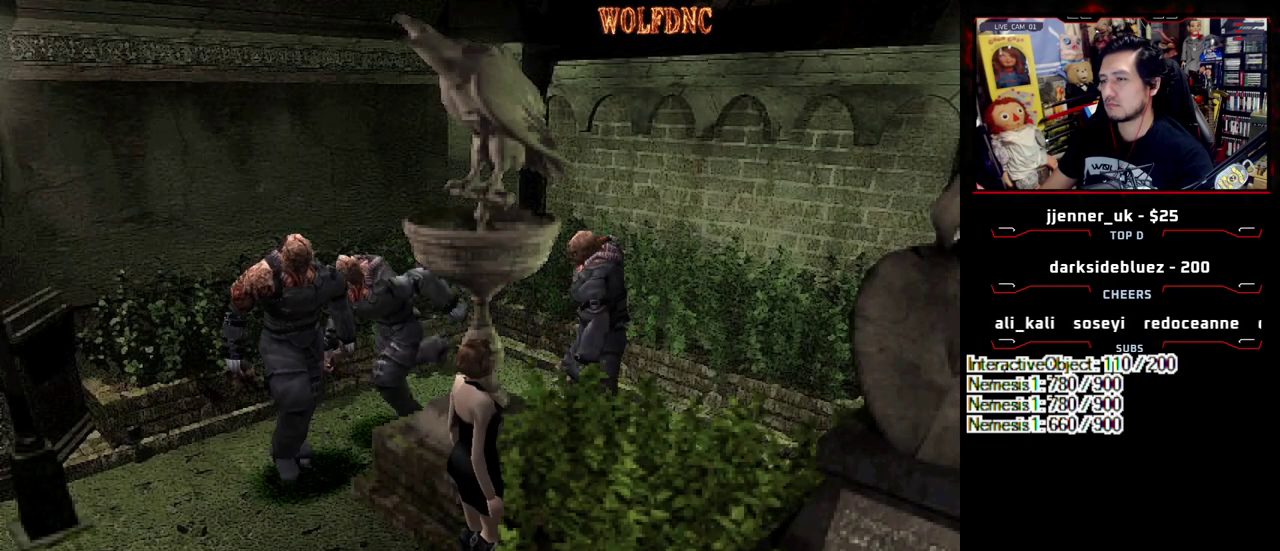
{"buttons": ["CIRCLE"], "events": [[367, "CIRCLE", "down"]]}
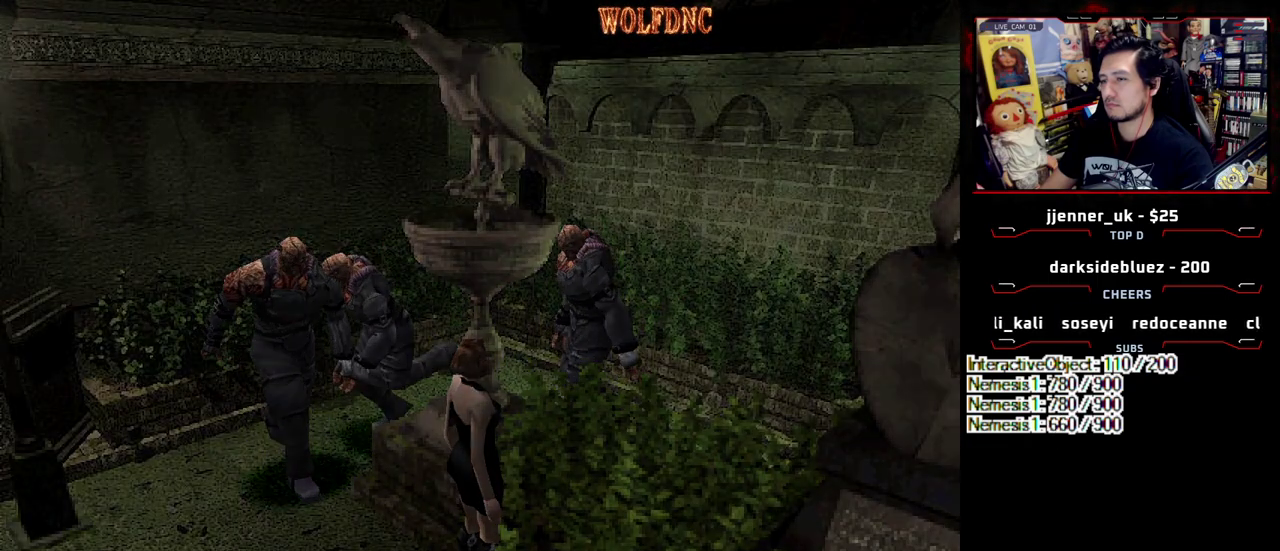
{"buttons": ["CIRCLE"], "events": [[50, "CIRCLE", "up"], [467, "CIRCLE", "down"]]}